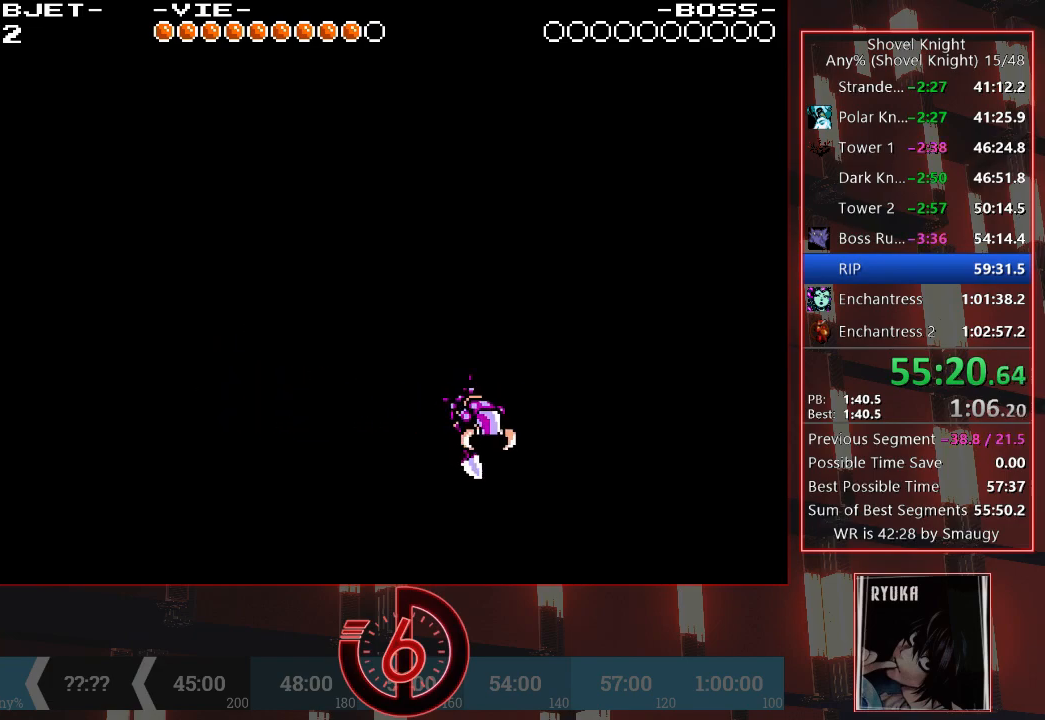
Gameplay with a controller (PlayStation layout); each line is a JSON object with the inputs held at the frame after it. "events" lists button and stick changes between this image and that frame as [ms after this image, input, new state], when the widget could be followed in between. Not read: L3 R3.
{"buttons": ["DPAD_RIGHT"], "left_stick": "center", "right_stick": "center", "events": []}
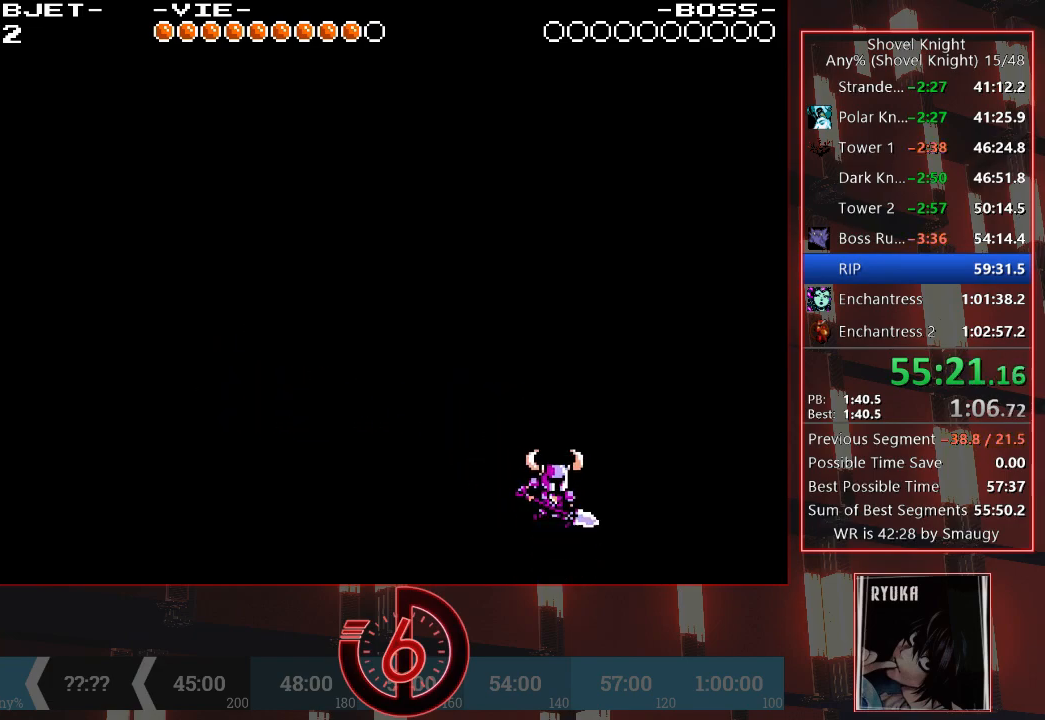
{"buttons": ["DPAD_RIGHT"], "left_stick": "center", "right_stick": "center", "events": []}
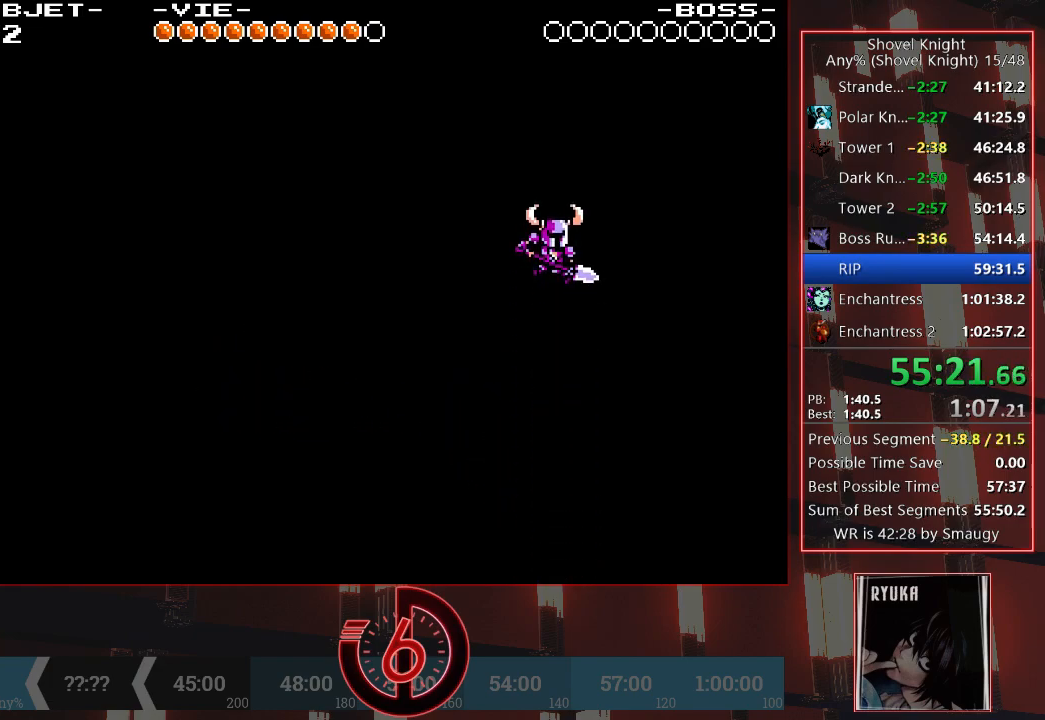
{"buttons": ["DPAD_RIGHT"], "left_stick": "center", "right_stick": "center", "events": []}
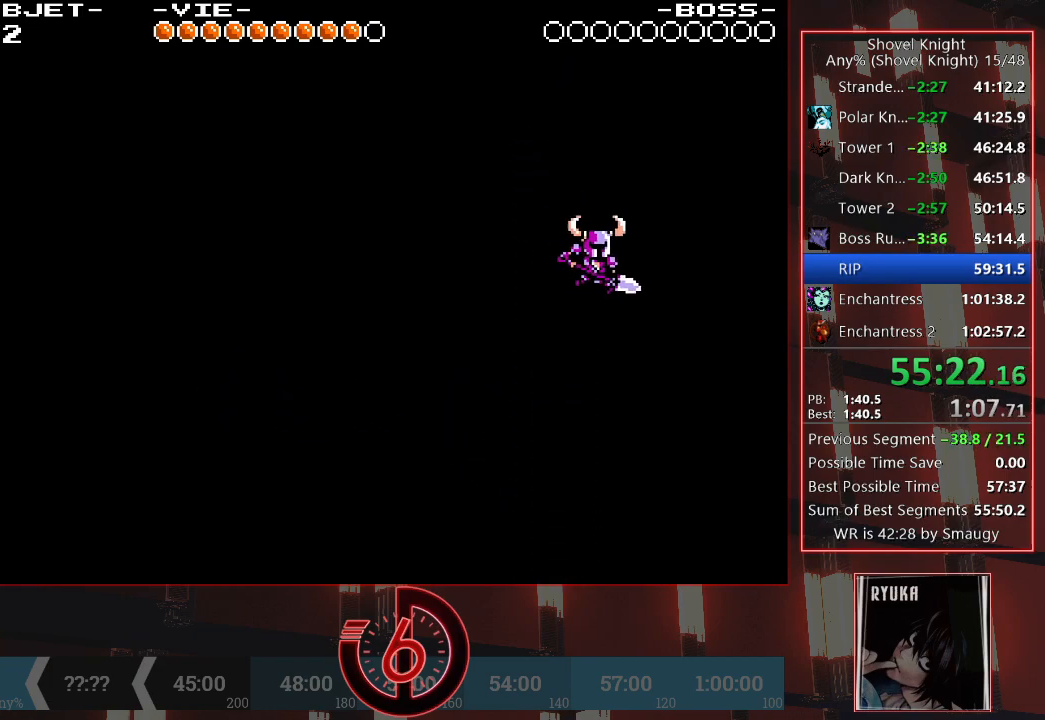
{"buttons": ["DPAD_RIGHT"], "left_stick": "center", "right_stick": "center", "events": []}
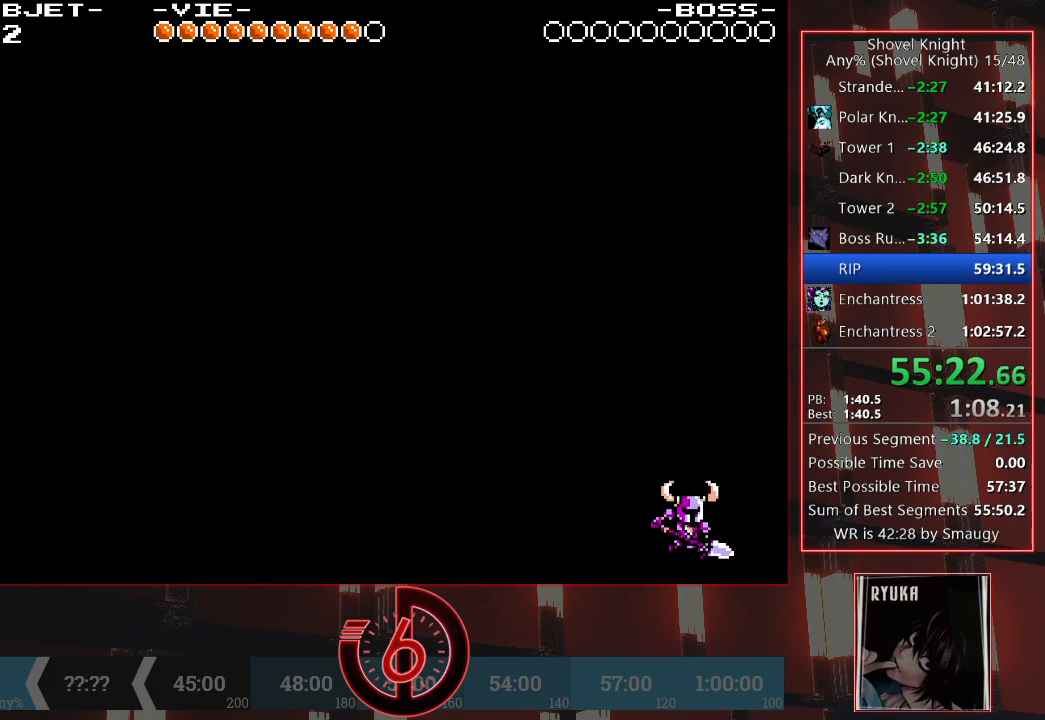
{"buttons": ["DPAD_RIGHT"], "left_stick": "center", "right_stick": "center", "events": []}
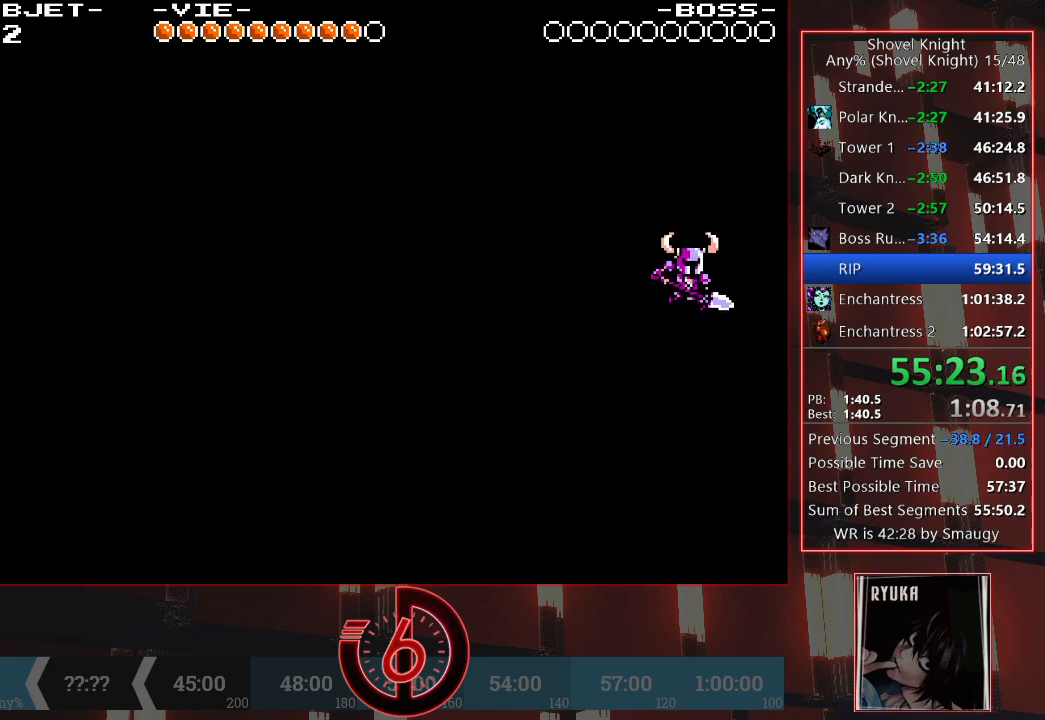
{"buttons": ["DPAD_RIGHT"], "left_stick": "center", "right_stick": "center", "events": []}
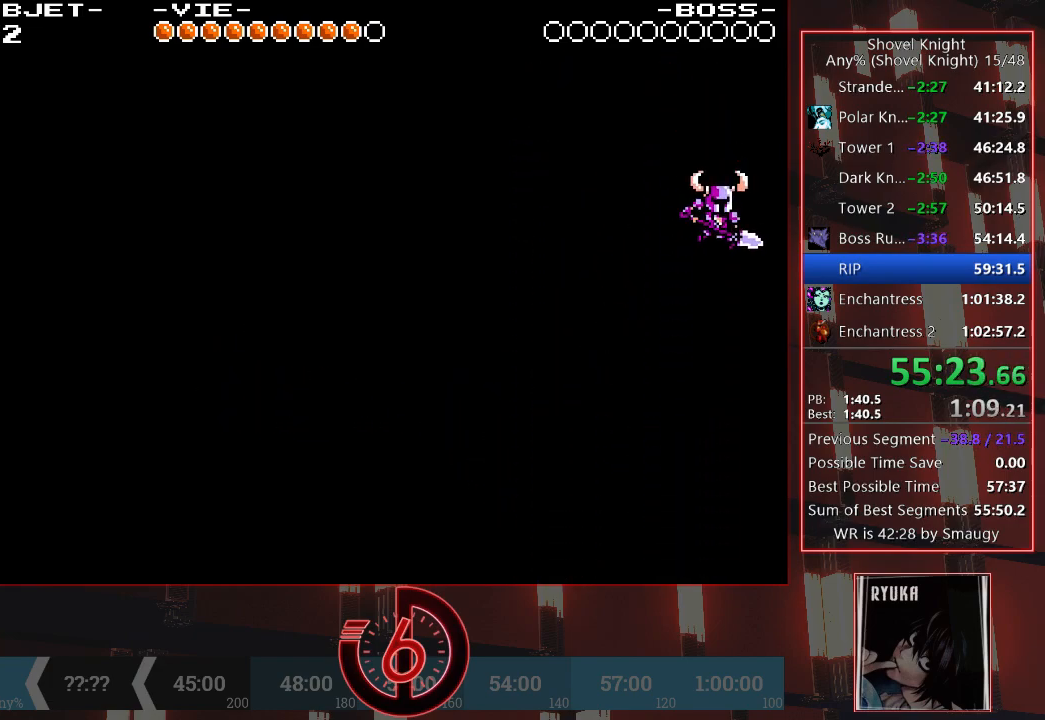
{"buttons": ["DPAD_RIGHT"], "left_stick": "center", "right_stick": "center", "events": []}
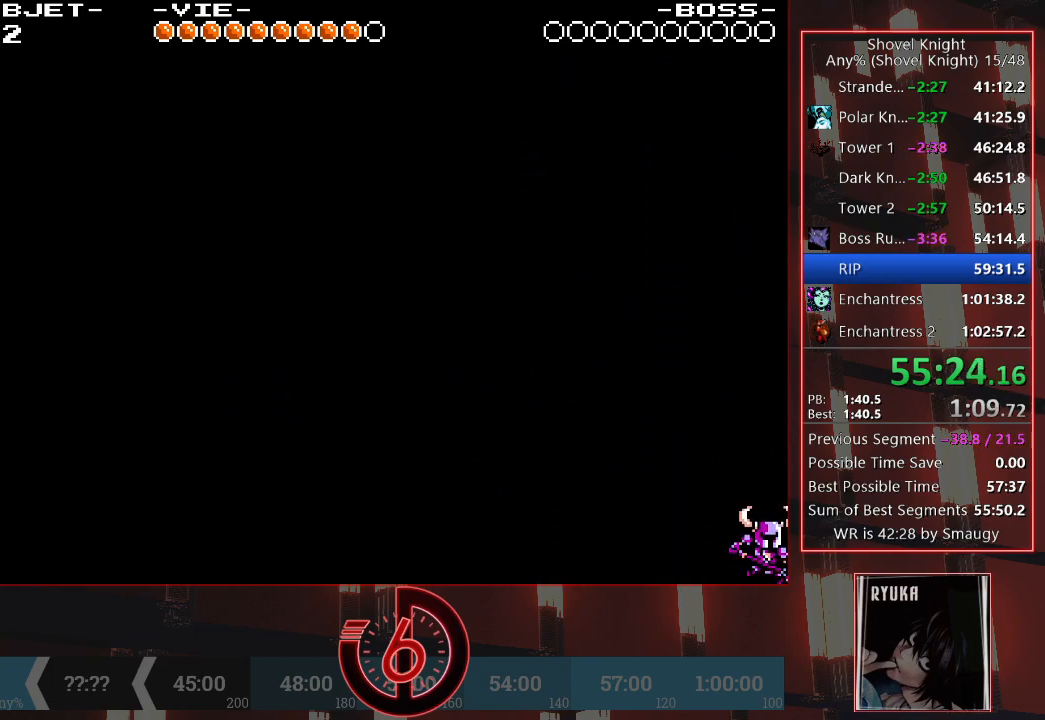
{"buttons": ["DPAD_RIGHT"], "left_stick": "center", "right_stick": "center", "events": []}
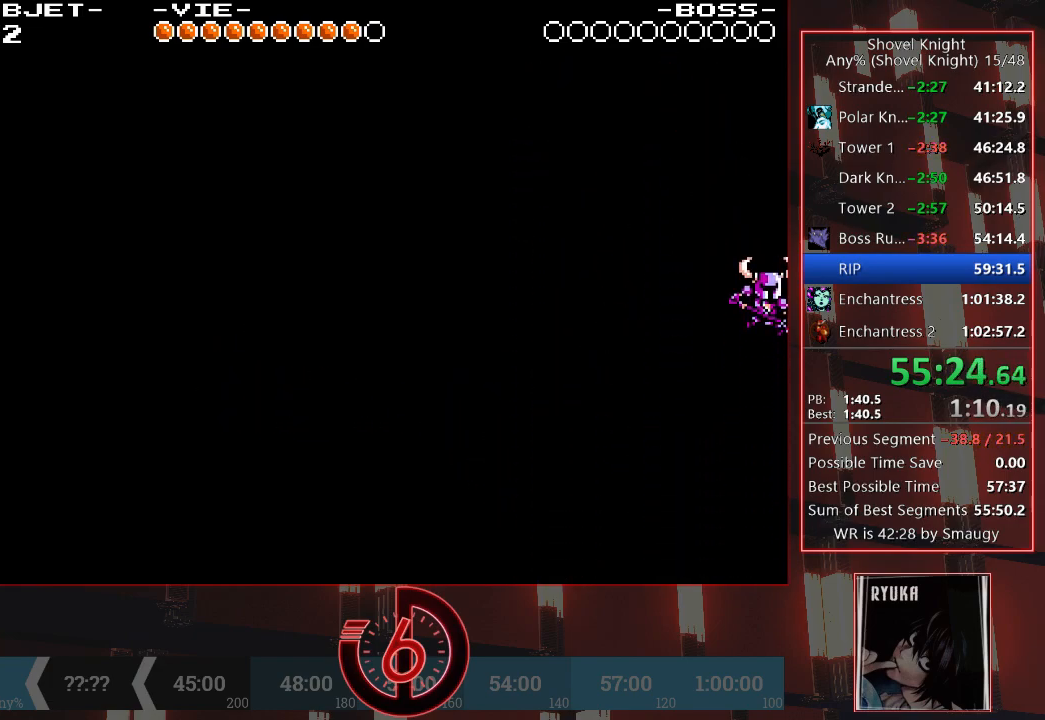
{"buttons": ["DPAD_RIGHT"], "left_stick": "center", "right_stick": "center", "events": []}
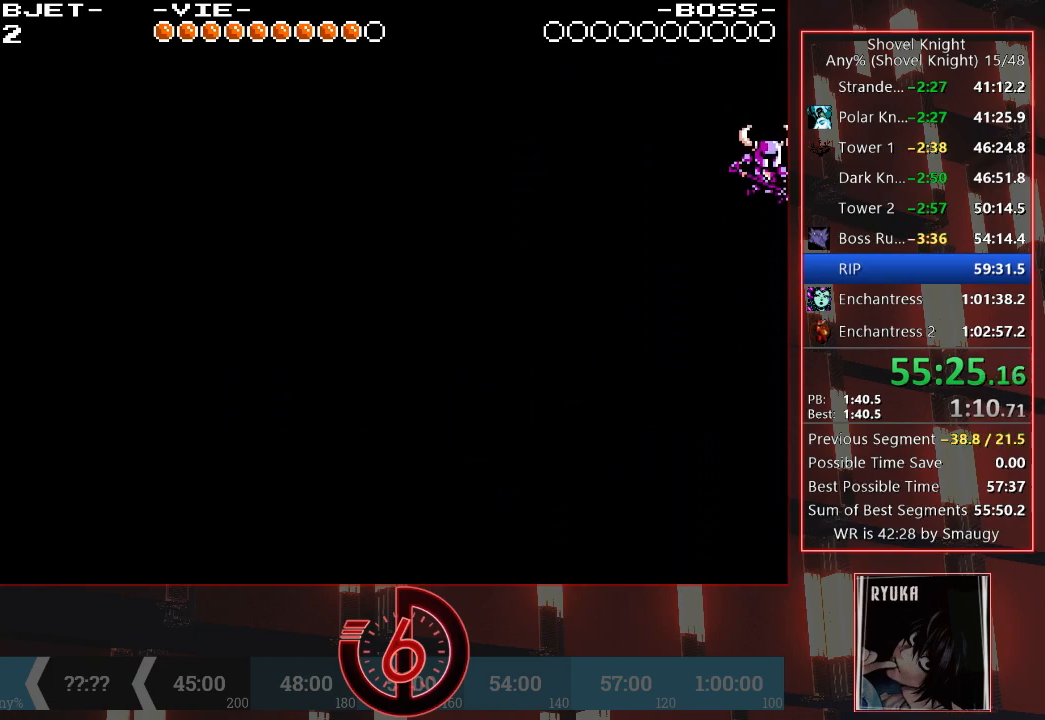
{"buttons": ["DPAD_RIGHT"], "left_stick": "center", "right_stick": "center", "events": []}
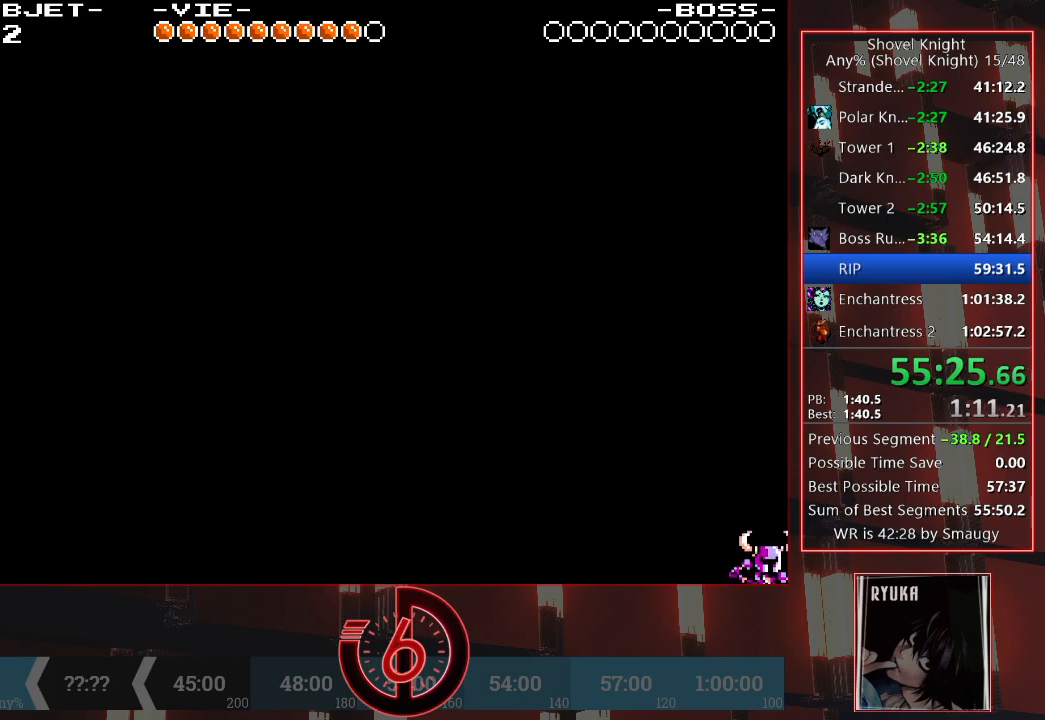
{"buttons": ["DPAD_RIGHT"], "left_stick": "center", "right_stick": "center", "events": []}
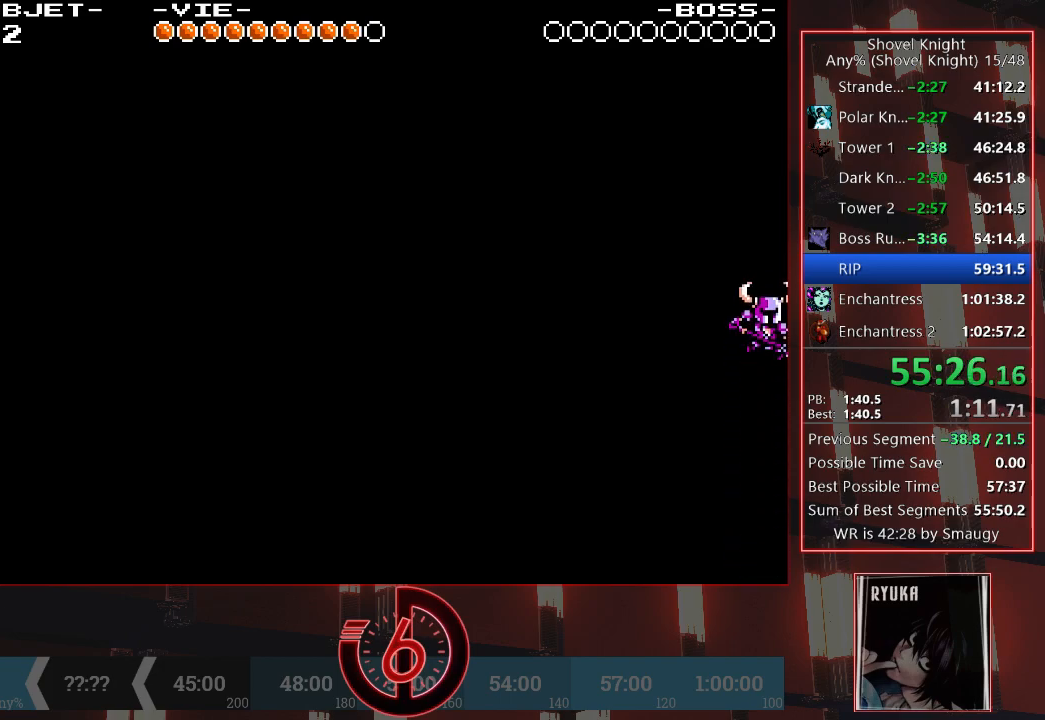
{"buttons": ["DPAD_RIGHT"], "left_stick": "center", "right_stick": "center", "events": []}
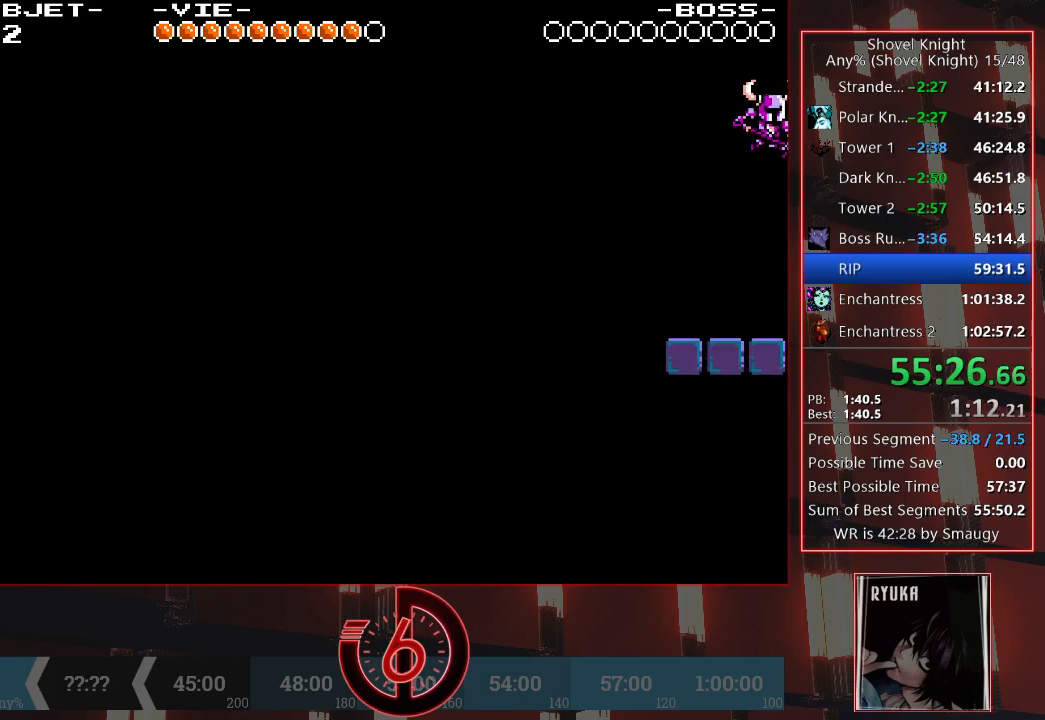
{"buttons": ["DPAD_RIGHT"], "left_stick": "center", "right_stick": "center", "events": []}
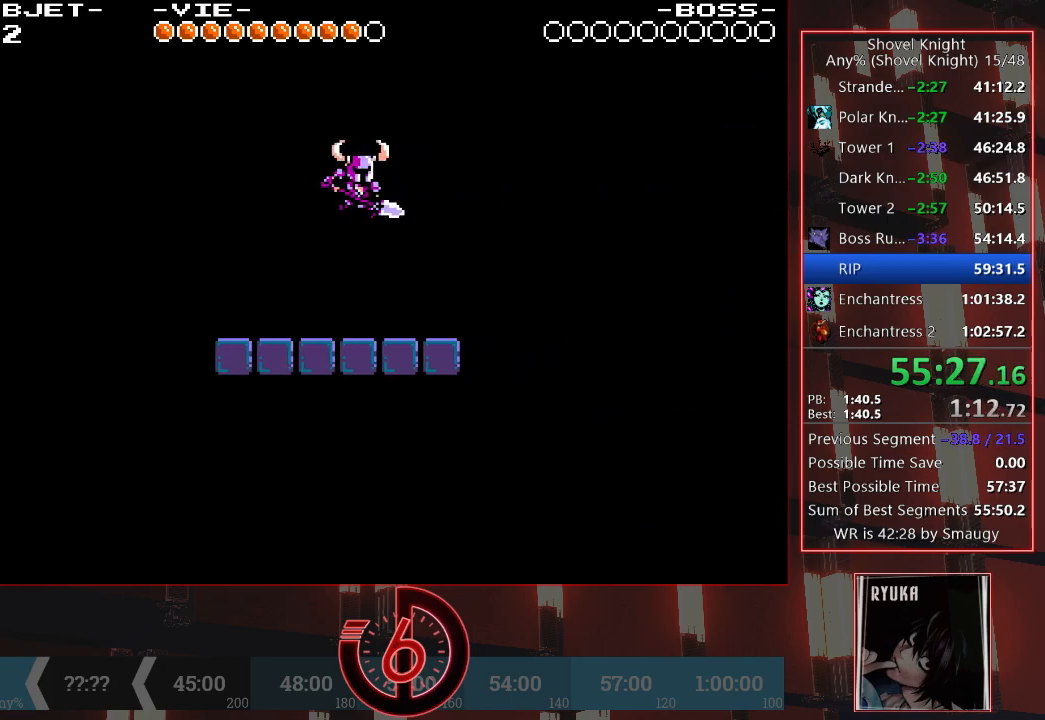
{"buttons": [], "left_stick": "center", "right_stick": "center", "events": [[250, "DPAD_RIGHT", "up"]]}
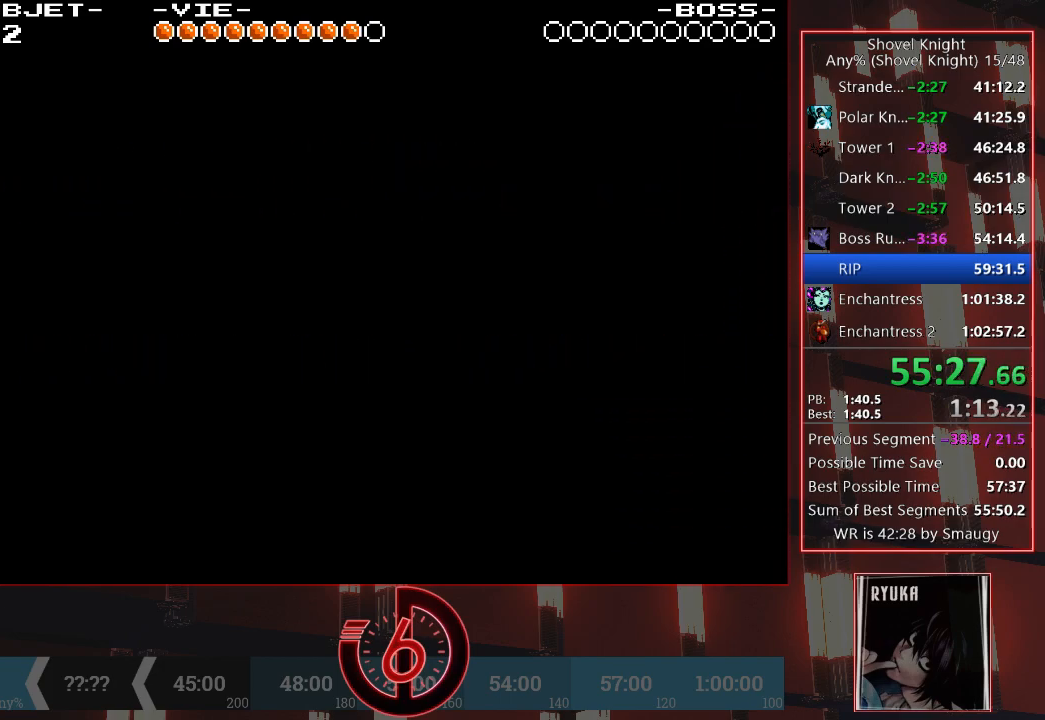
{"buttons": ["DPAD_RIGHT"], "left_stick": "center", "right_stick": "center", "events": [[150, "DPAD_RIGHT", "down"]]}
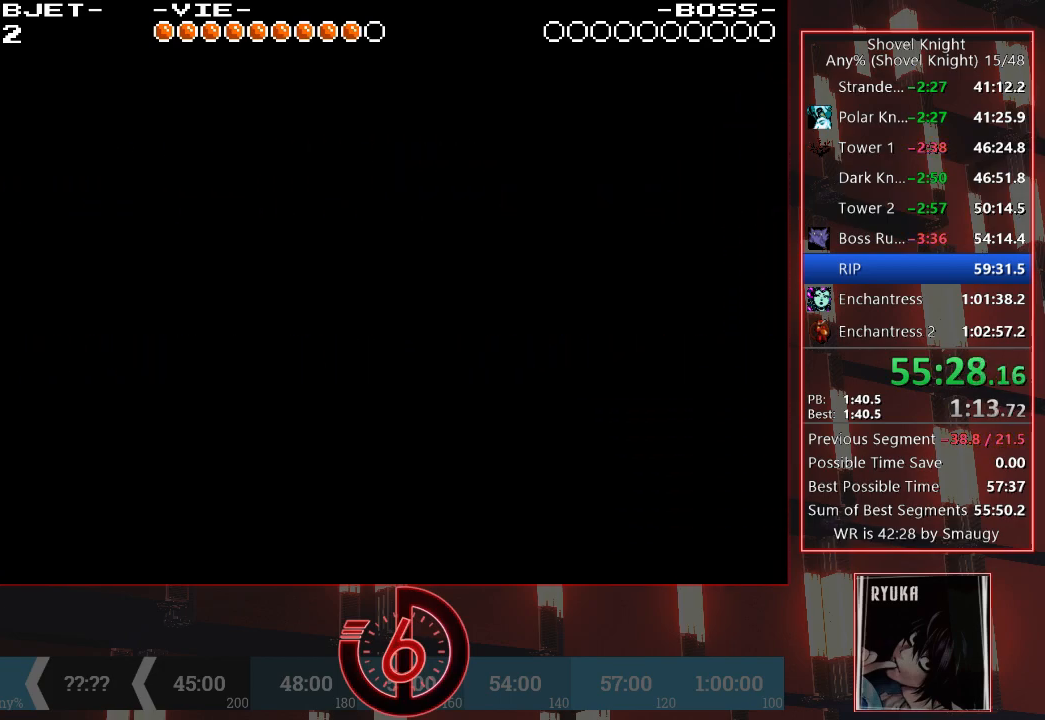
{"buttons": ["DPAD_RIGHT"], "left_stick": "center", "right_stick": "center", "events": []}
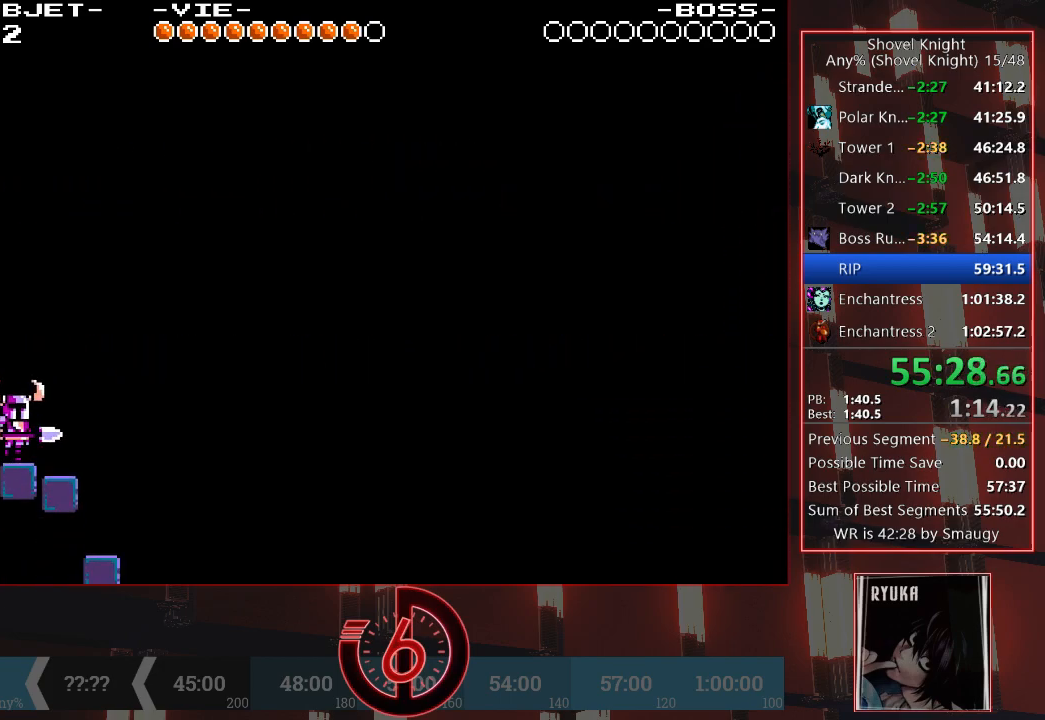
{"buttons": [], "left_stick": "center", "right_stick": "center", "events": [[350, "DPAD_RIGHT", "up"]]}
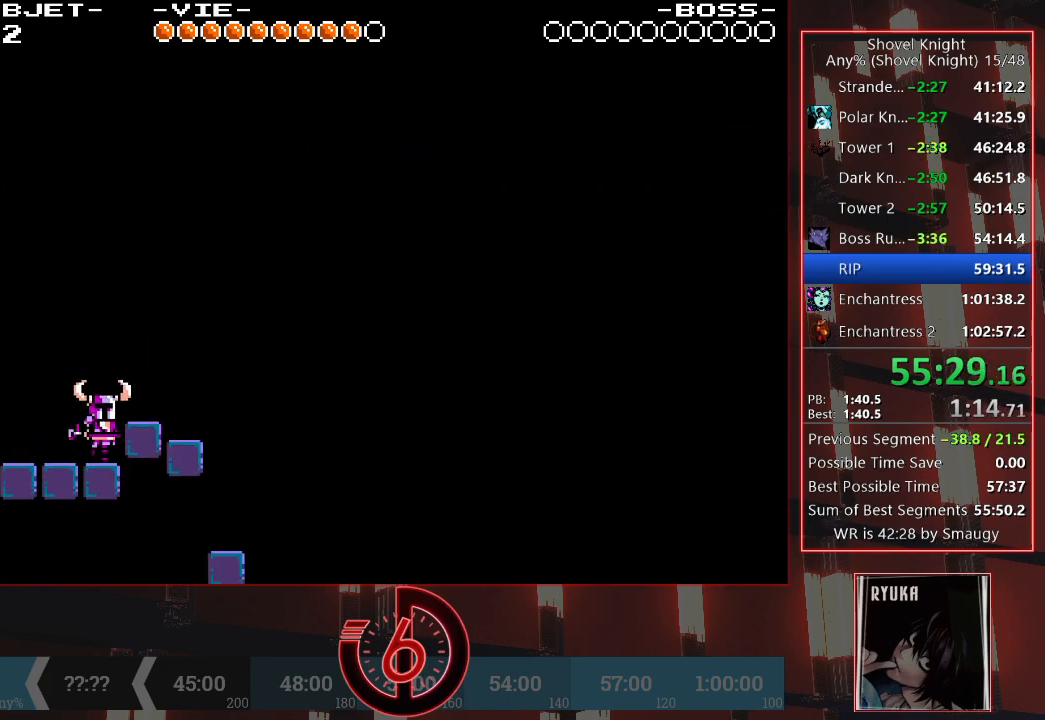
{"buttons": ["DPAD_RIGHT"], "left_stick": "center", "right_stick": "center", "events": [[200, "CROSS", "down"], [200, "DPAD_RIGHT", "down"], [283, "CROSS", "up"]]}
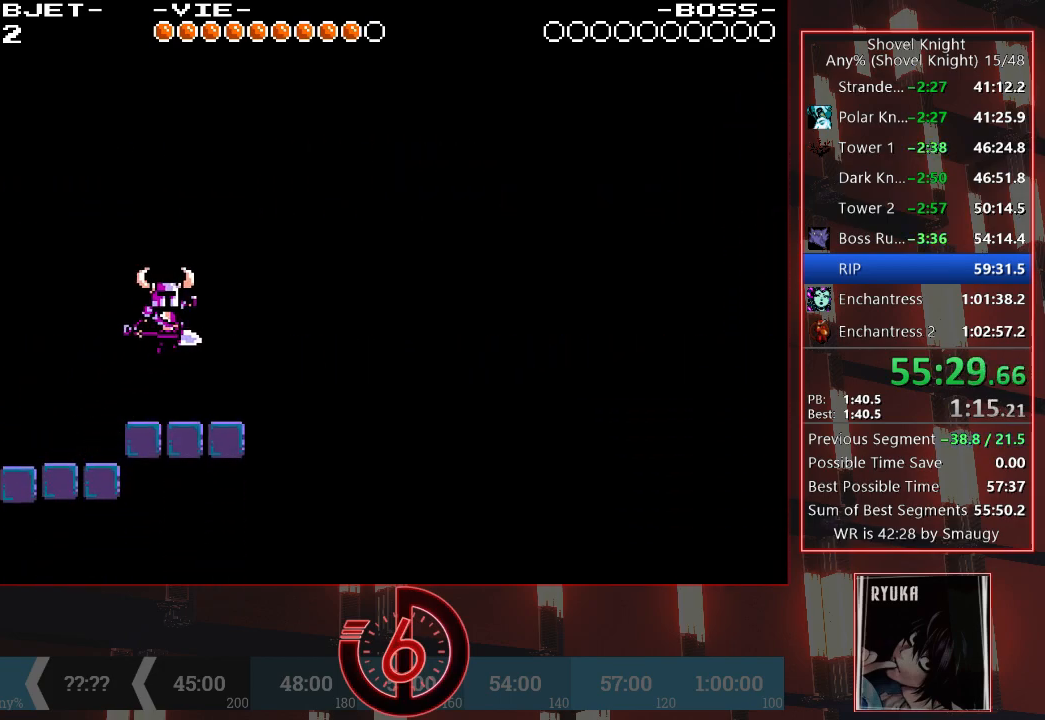
{"buttons": ["DPAD_RIGHT"], "left_stick": "center", "right_stick": "center", "events": [[183, "DPAD_RIGHT", "up"], [417, "DPAD_RIGHT", "down"]]}
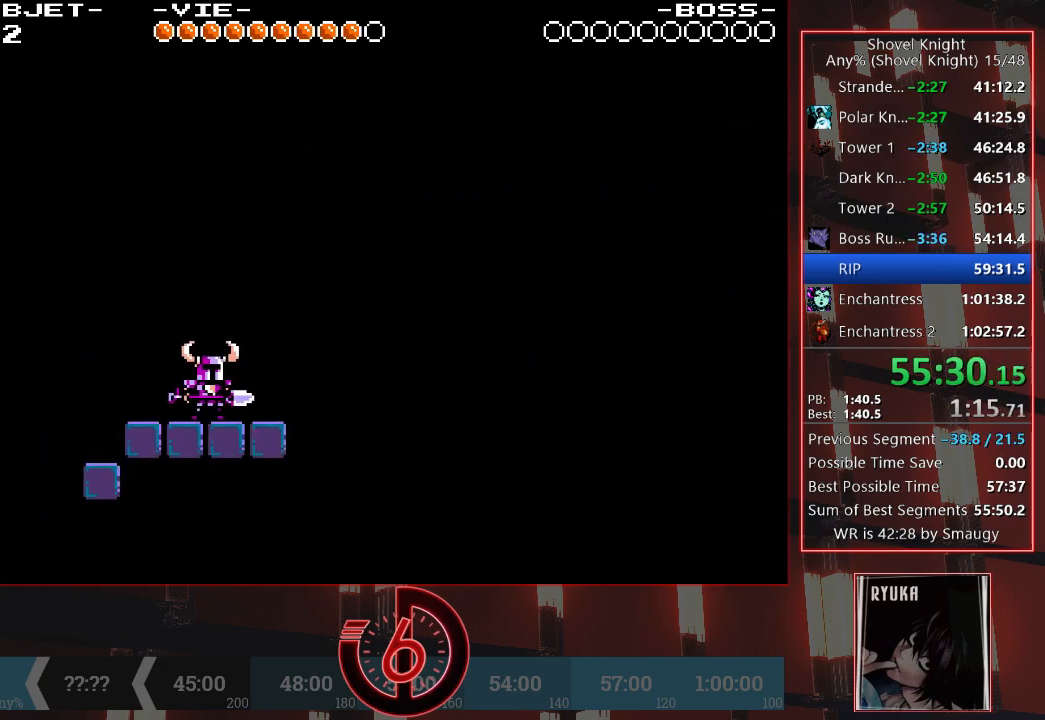
{"buttons": [], "left_stick": "center", "right_stick": "center", "events": [[300, "DPAD_RIGHT", "up"]]}
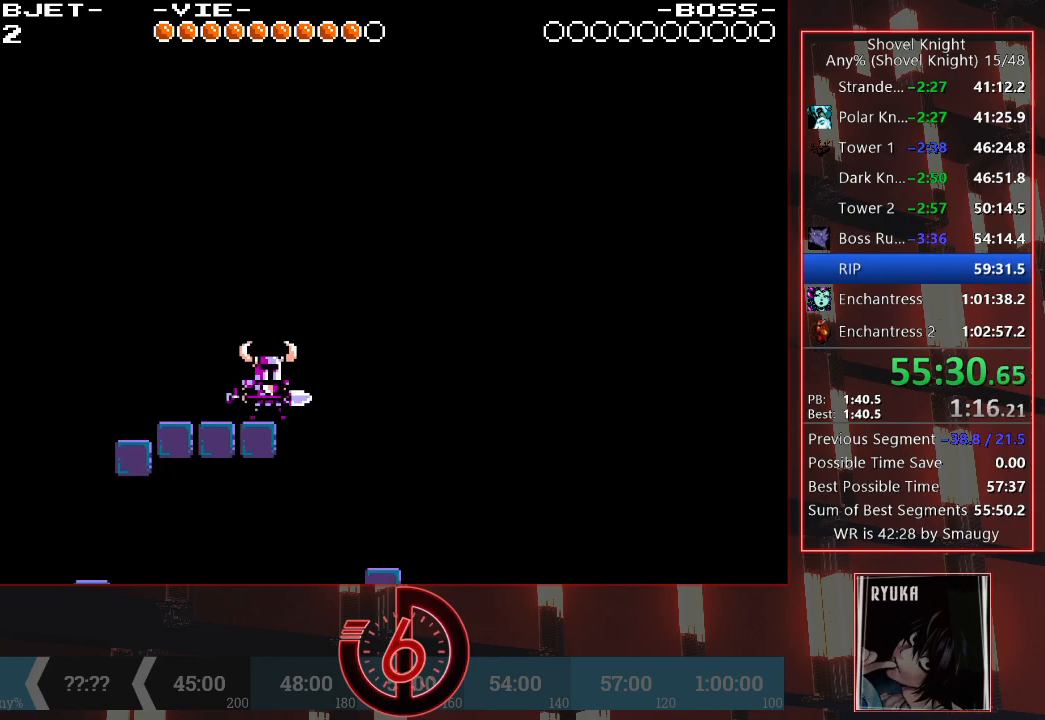
{"buttons": ["CROSS", "DPAD_RIGHT"], "left_stick": "center", "right_stick": "center", "events": [[350, "CROSS", "down"], [383, "DPAD_RIGHT", "down"]]}
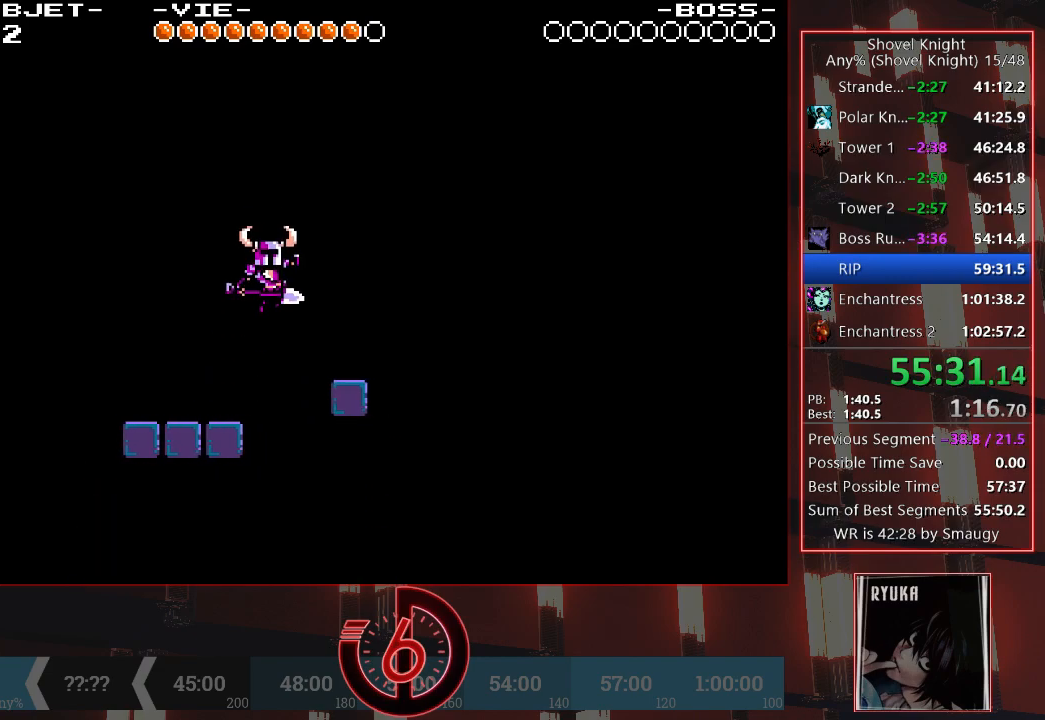
{"buttons": [], "left_stick": "center", "right_stick": "center", "events": [[100, "CROSS", "up"], [383, "DPAD_RIGHT", "up"]]}
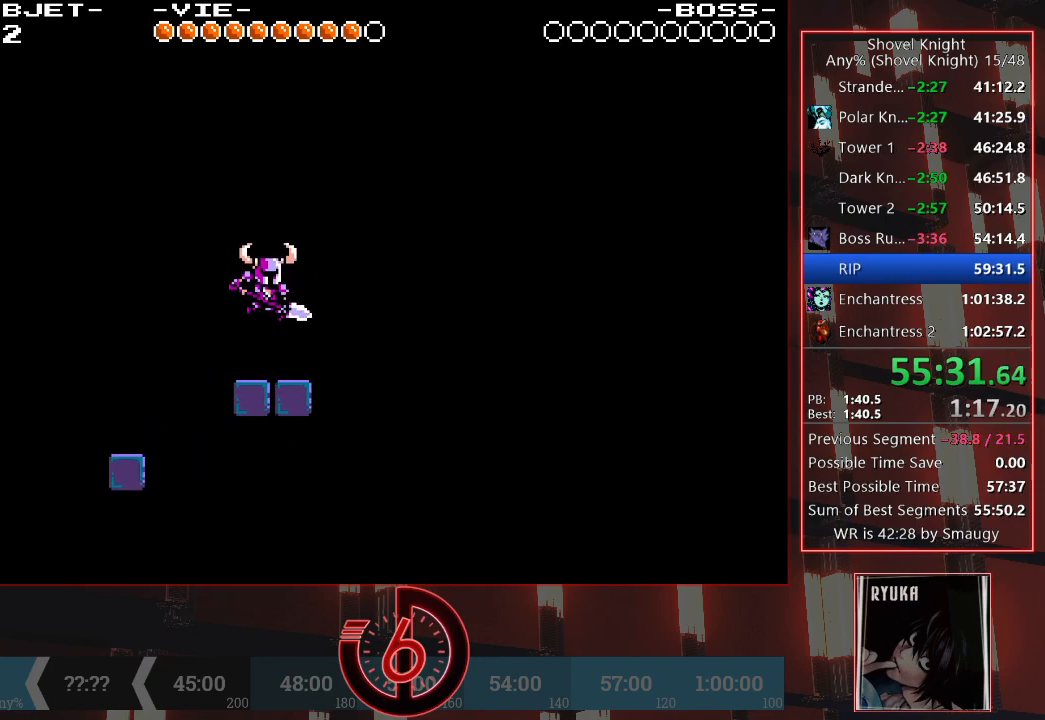
{"buttons": [], "left_stick": "center", "right_stick": "center", "events": [[167, "DPAD_RIGHT", "down"], [317, "DPAD_RIGHT", "up"]]}
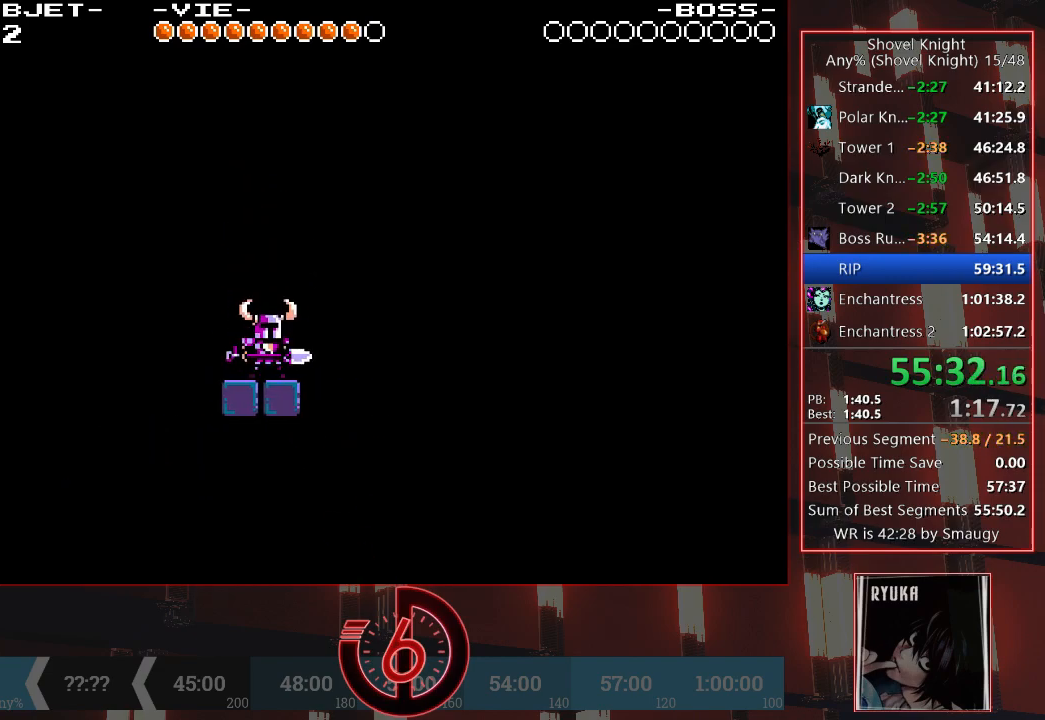
{"buttons": ["DPAD_RIGHT"], "left_stick": "center", "right_stick": "center", "events": [[17, "DPAD_RIGHT", "down"], [117, "DPAD_RIGHT", "up"], [483, "DPAD_RIGHT", "down"]]}
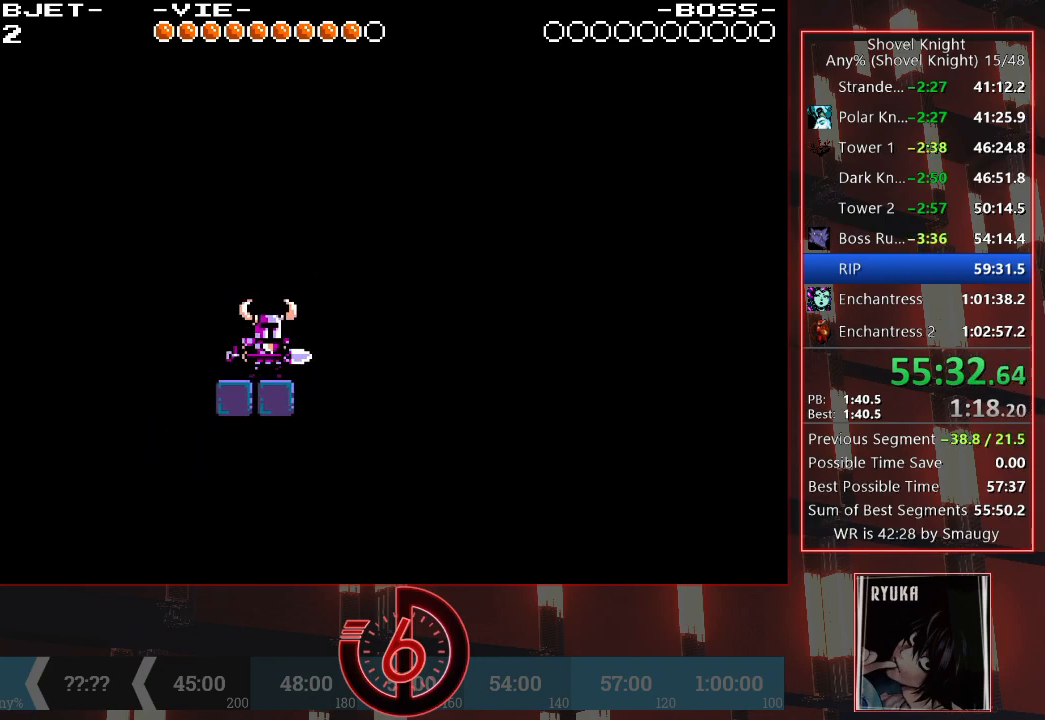
{"buttons": ["CROSS", "DPAD_RIGHT"], "left_stick": "center", "right_stick": "center", "events": [[17, "CROSS", "down"]]}
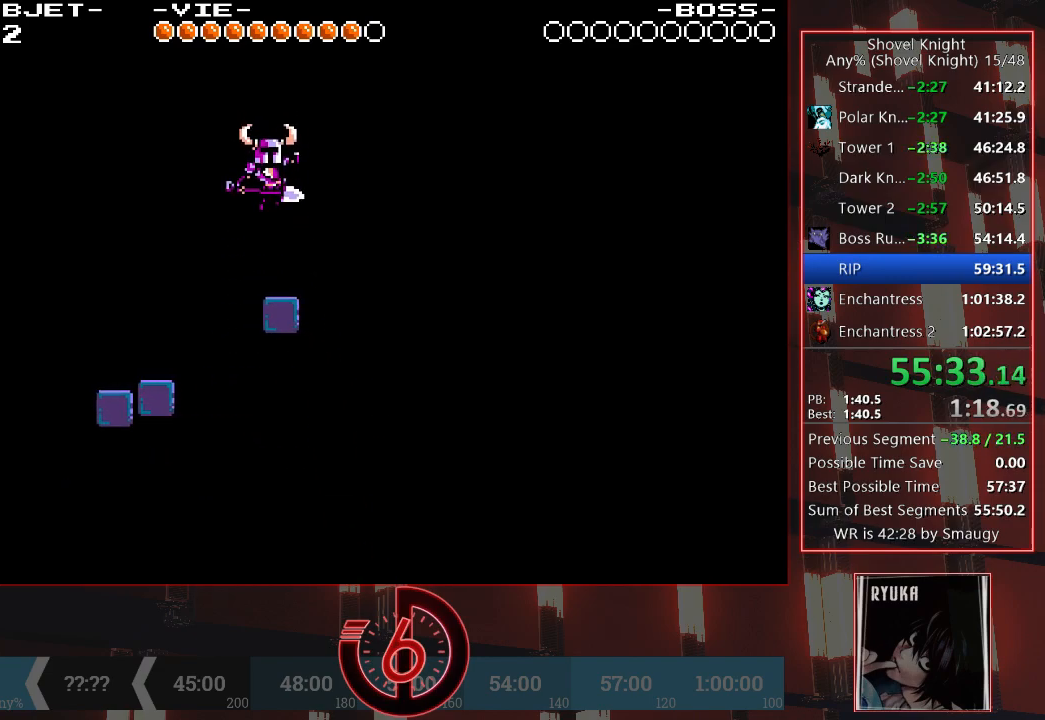
{"buttons": ["CROSS", "DPAD_RIGHT"], "left_stick": "center", "right_stick": "center", "events": [[33, "CROSS", "up"], [67, "DPAD_RIGHT", "up"], [417, "DPAD_RIGHT", "down"], [450, "CROSS", "down"]]}
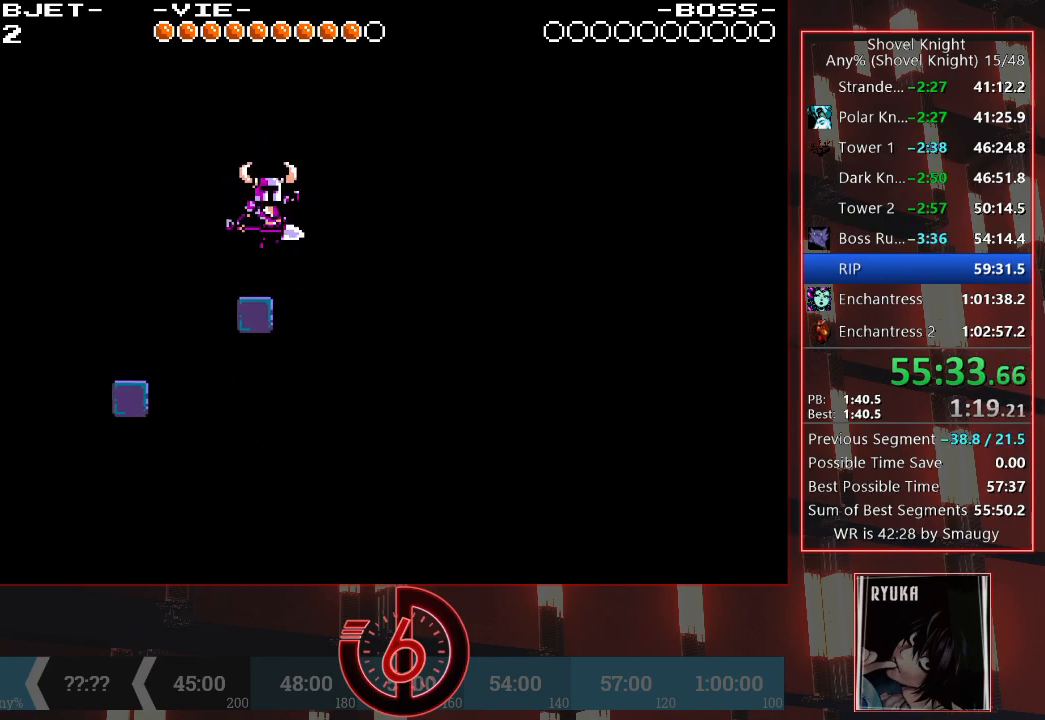
{"buttons": ["TRIANGLE", "DPAD_RIGHT"], "left_stick": "center", "right_stick": "center", "events": [[267, "CROSS", "up"], [367, "TRIANGLE", "down"]]}
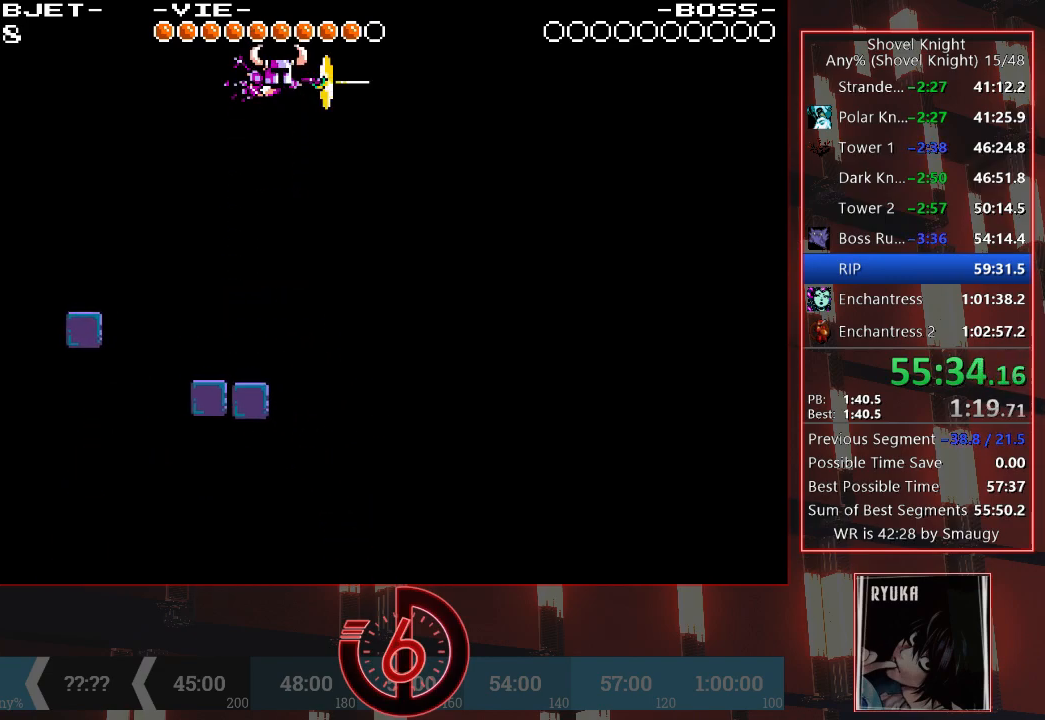
{"buttons": ["TRIANGLE", "DPAD_RIGHT"], "left_stick": "center", "right_stick": "center", "events": [[183, "TRIANGLE", "up"], [417, "TRIANGLE", "down"]]}
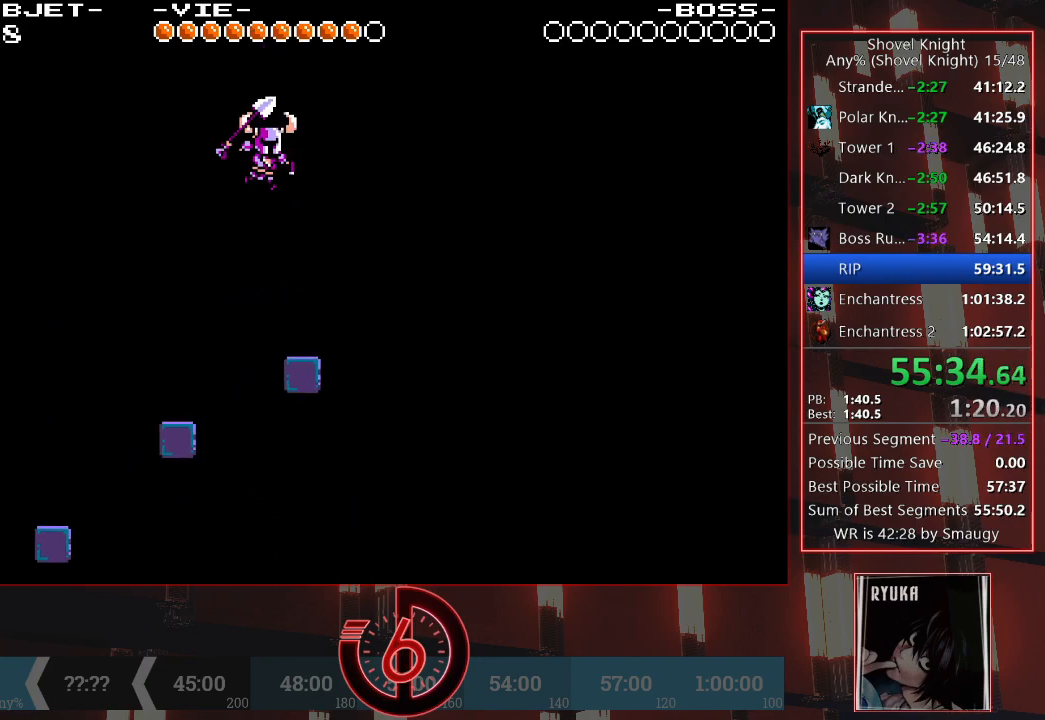
{"buttons": ["DPAD_RIGHT"], "left_stick": "center", "right_stick": "center", "events": [[300, "TRIANGLE", "up"]]}